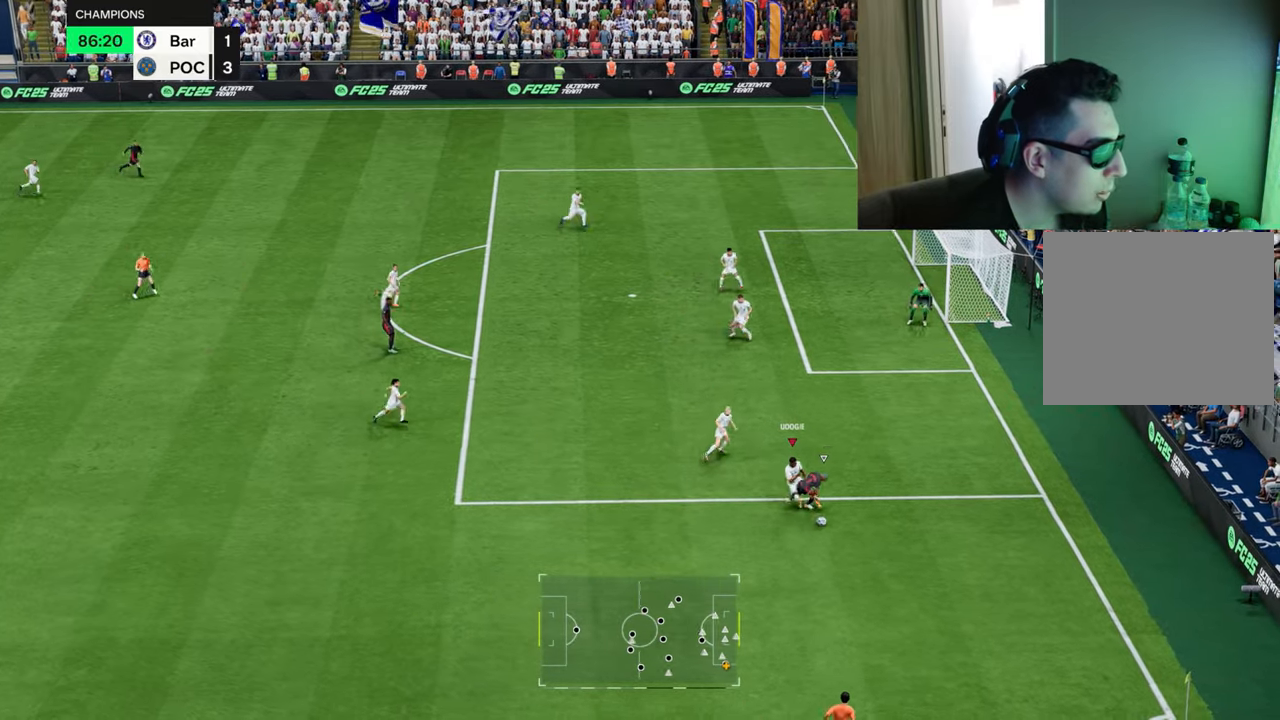
Gameplay with a controller (PlayStation layout); each line is a JSON object with the inputs held at the frame after it. "events" lists button and stick changes between this image and that frame as [ms after this image, input, new state], when the widget could be followed in between.
{"buttons": ["L2"], "left_stick": "down-right", "right_stick": "center", "events": [[17, "left_stick", "down"], [133, "left_stick", "down-right"], [434, "L2", "down"], [484, "R1", "up"]]}
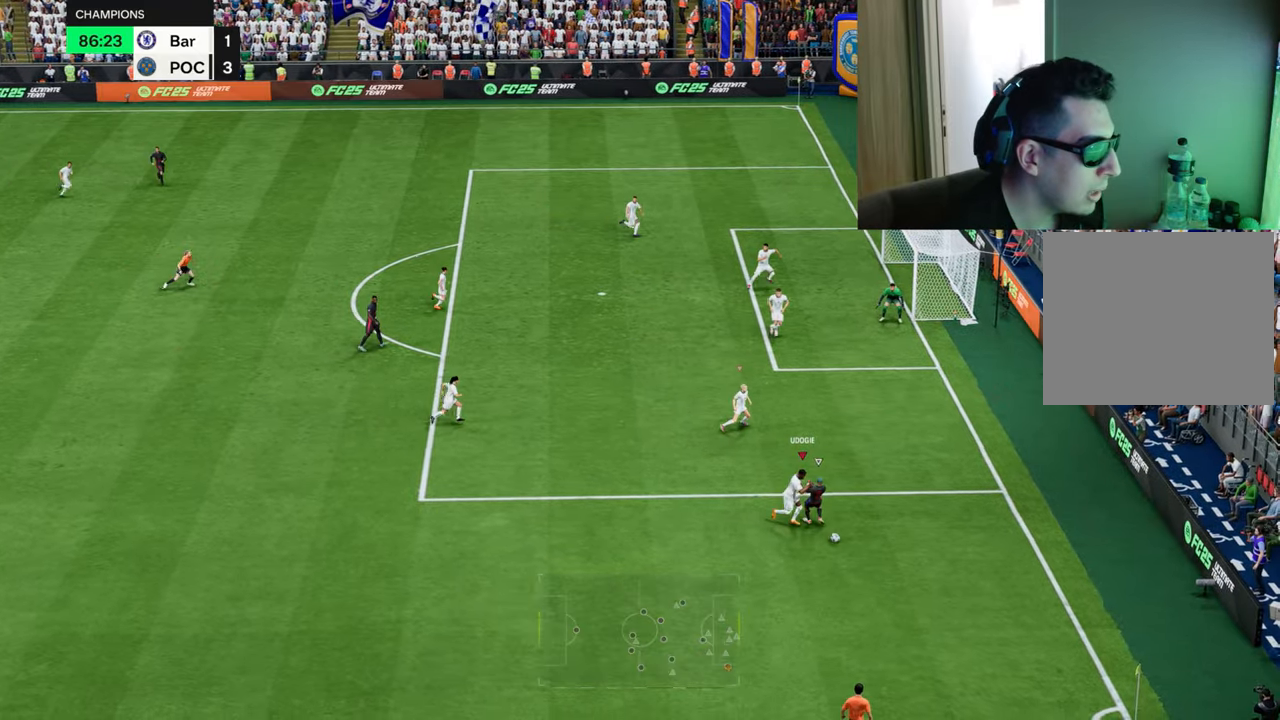
{"buttons": ["L2", "R1"], "left_stick": "down", "right_stick": "center", "events": [[67, "left_stick", "down"], [317, "R1", "down"]]}
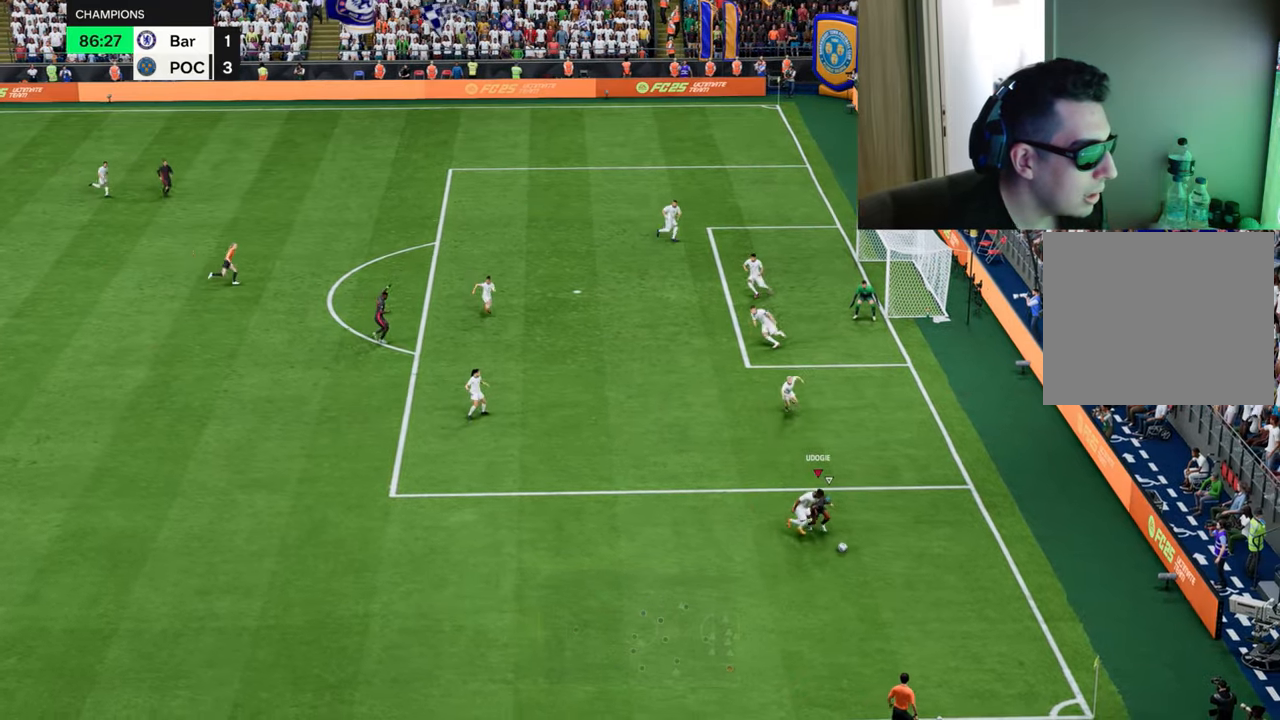
{"buttons": ["L2", "R1", "R2"], "left_stick": "up", "right_stick": "center", "events": [[133, "left_stick", "down-left"], [267, "left_stick", "left"], [400, "left_stick", "up"], [484, "R2", "down"]]}
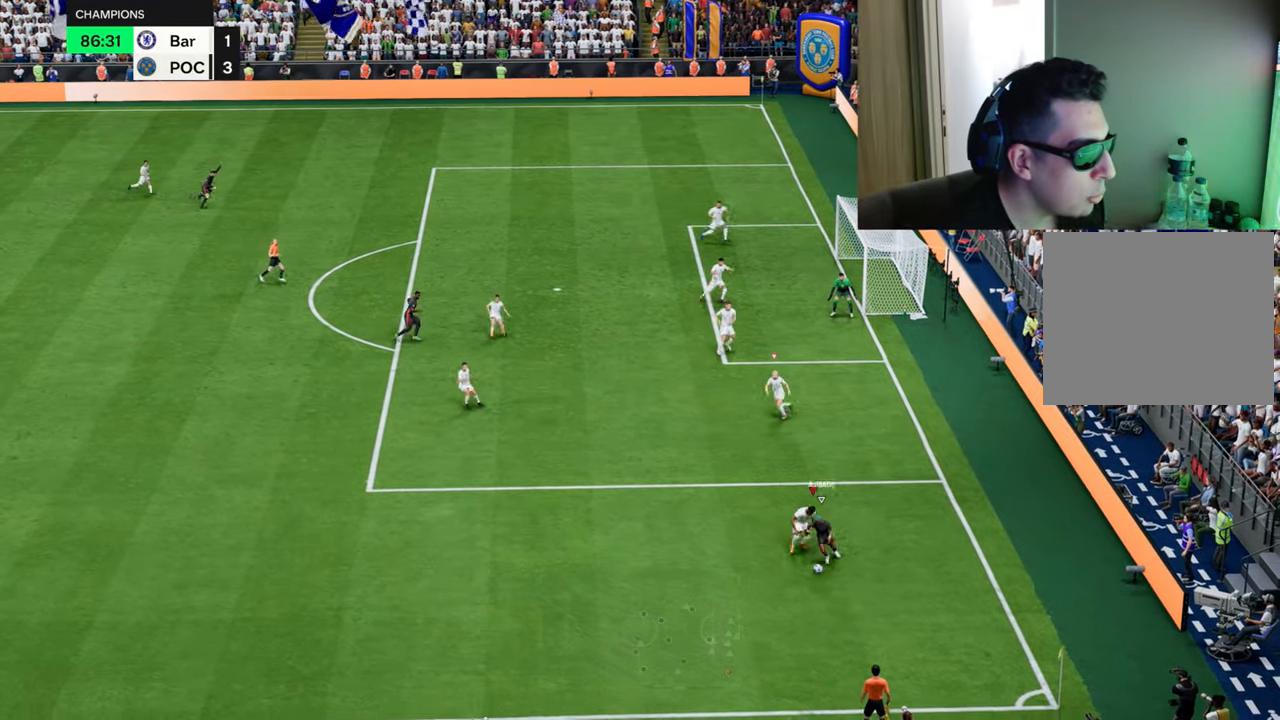
{"buttons": ["L2", "R1", "R2"], "left_stick": "down-right", "right_stick": "center", "events": [[50, "left_stick", "left"], [100, "left_stick", "down-left"], [484, "left_stick", "down-right"]]}
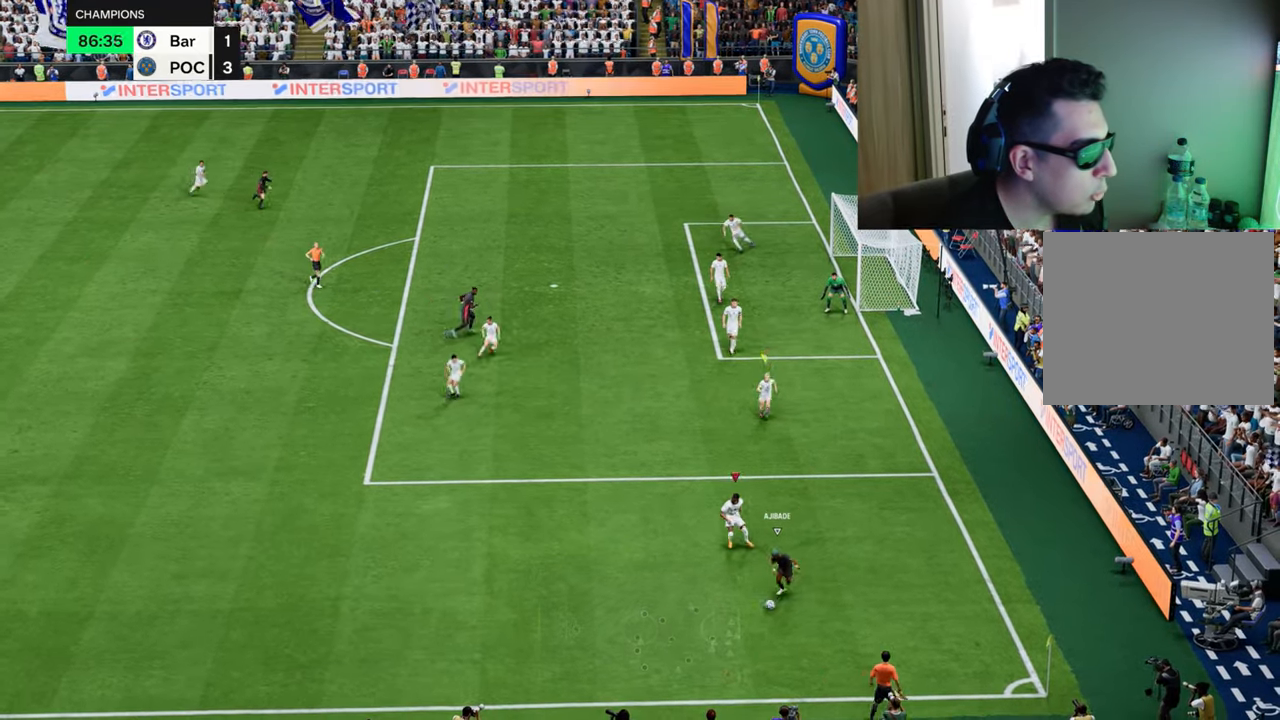
{"buttons": ["L2", "R1"], "left_stick": "down-right", "right_stick": "center", "events": [[83, "R1", "up"], [100, "R2", "up"], [434, "L1", "down"], [434, "R1", "down"], [500, "L1", "up"]]}
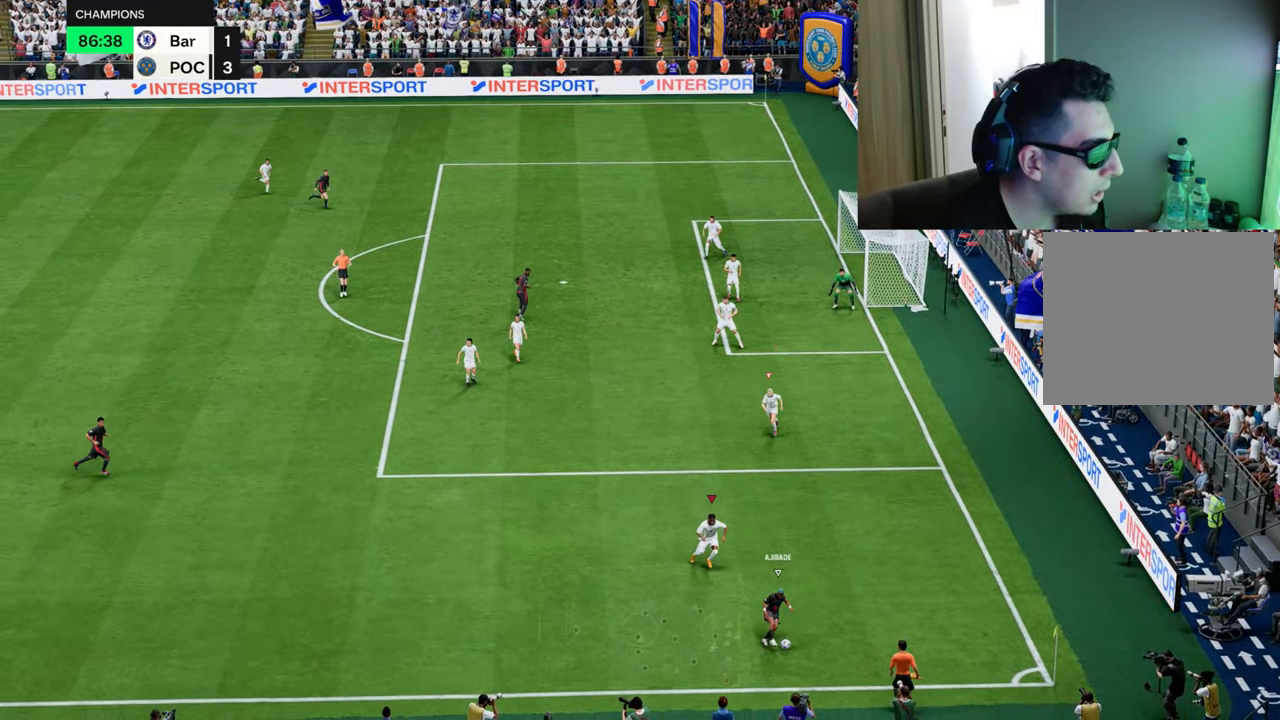
{"buttons": ["L2"], "left_stick": "down-left", "right_stick": "center", "events": [[34, "L2", "up"], [284, "R1", "up"], [301, "L2", "down"], [317, "left_stick", "down"], [434, "left_stick", "down-left"]]}
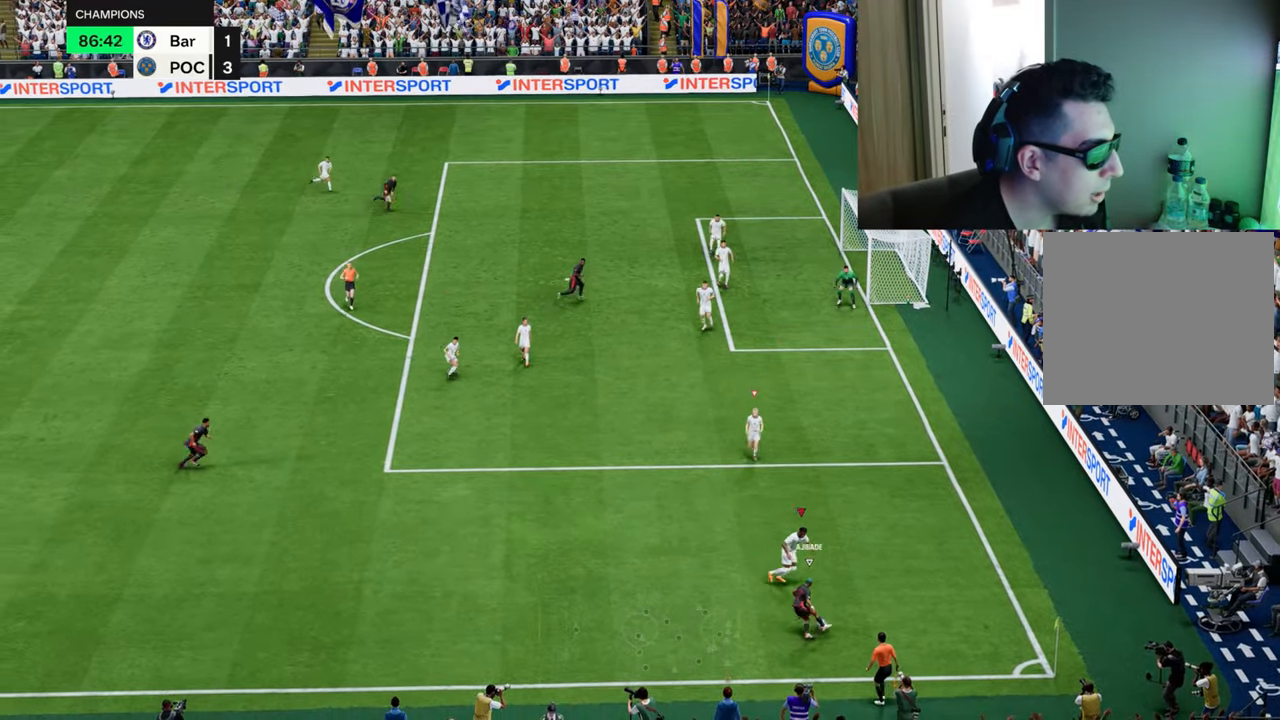
{"buttons": ["L1", "R1", "R2"], "left_stick": "left", "right_stick": "center", "events": [[50, "left_stick", "left"], [100, "L1", "down"], [150, "L1", "up"], [450, "L1", "down"], [450, "R1", "down"], [484, "L2", "up"], [500, "R2", "down"]]}
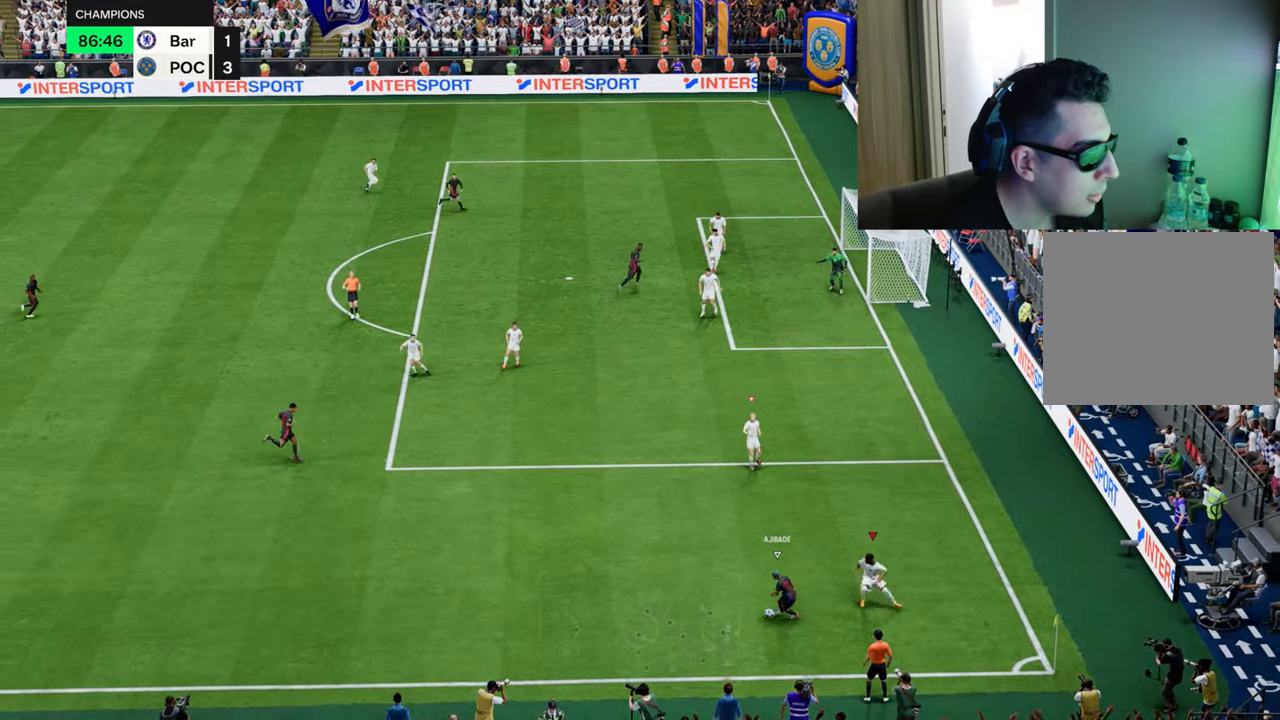
{"buttons": ["R1", "R2"], "left_stick": "left", "right_stick": "center", "events": [[50, "L1", "up"]]}
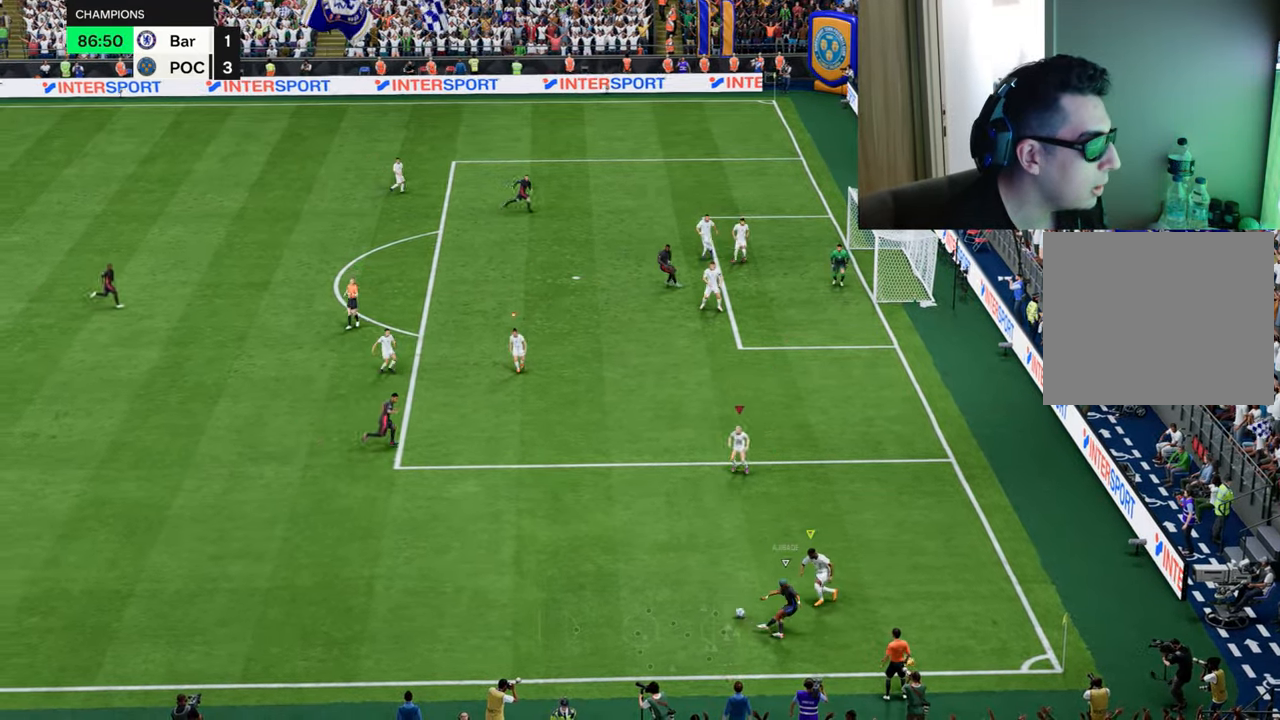
{"buttons": ["CROSS", "L1", "L2", "R1", "R2"], "left_stick": "up", "right_stick": "center", "events": [[334, "CROSS", "down"], [334, "left_stick", "center"], [434, "L1", "down"], [467, "left_stick", "up"], [484, "L2", "down"]]}
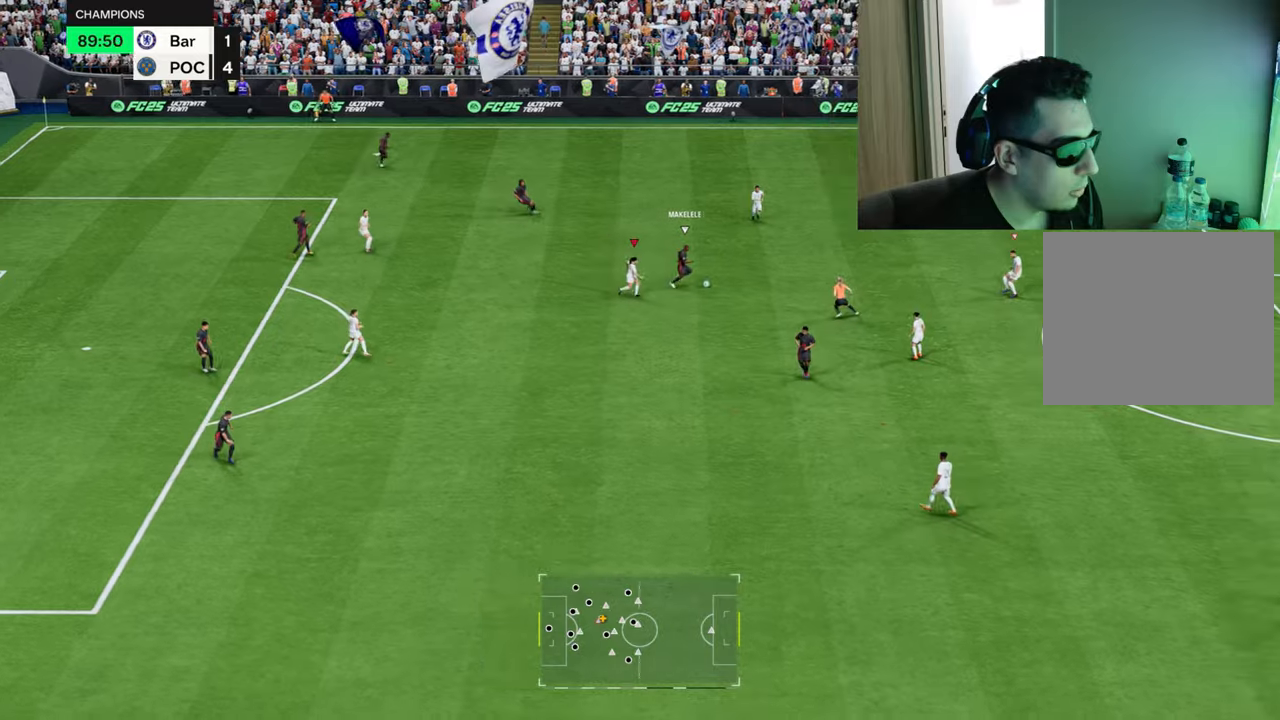
{"buttons": ["CROSS", "L2", "R1", "R2"], "left_stick": "left", "right_stick": "center", "events": [[133, "L1", "up"], [217, "left_stick", "up-left"], [283, "L1", "down"], [367, "L1", "up"], [367, "left_stick", "left"]]}
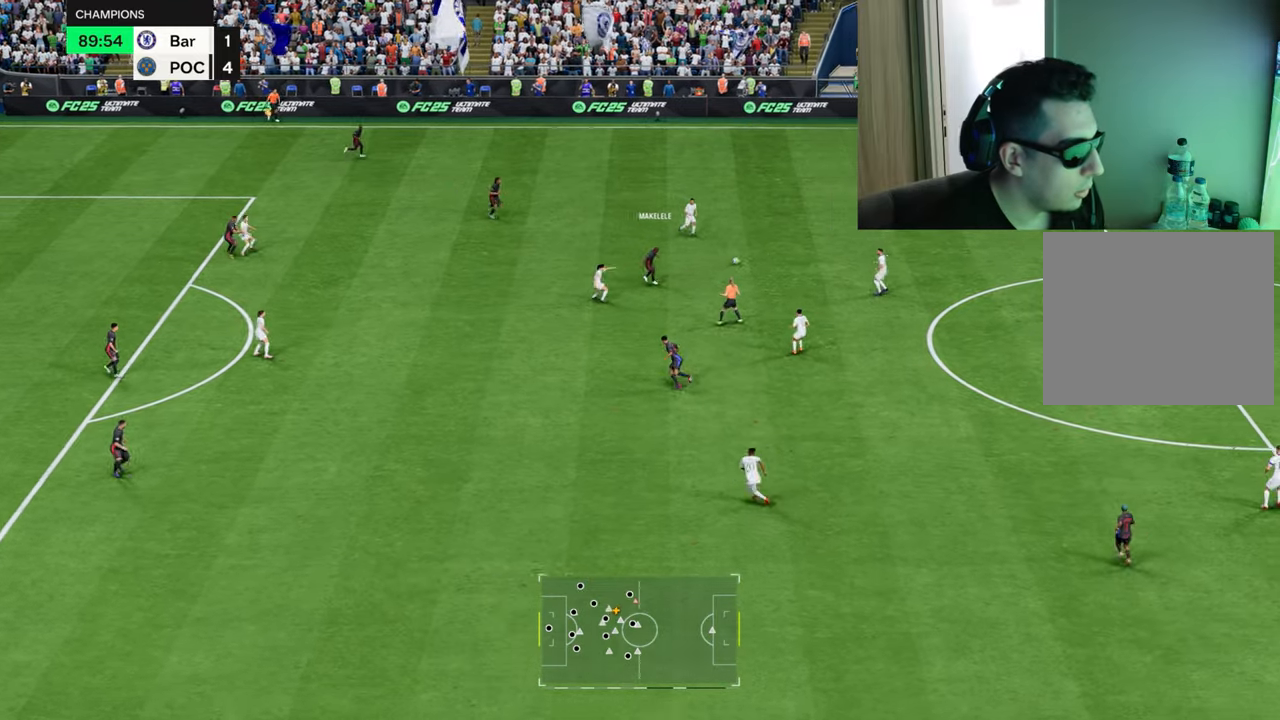
{"buttons": ["CROSS", "L1", "L2", "R1", "R2"], "left_stick": "left", "right_stick": "center", "events": [[84, "left_stick", "up-left"], [284, "L1", "down"], [351, "left_stick", "left"]]}
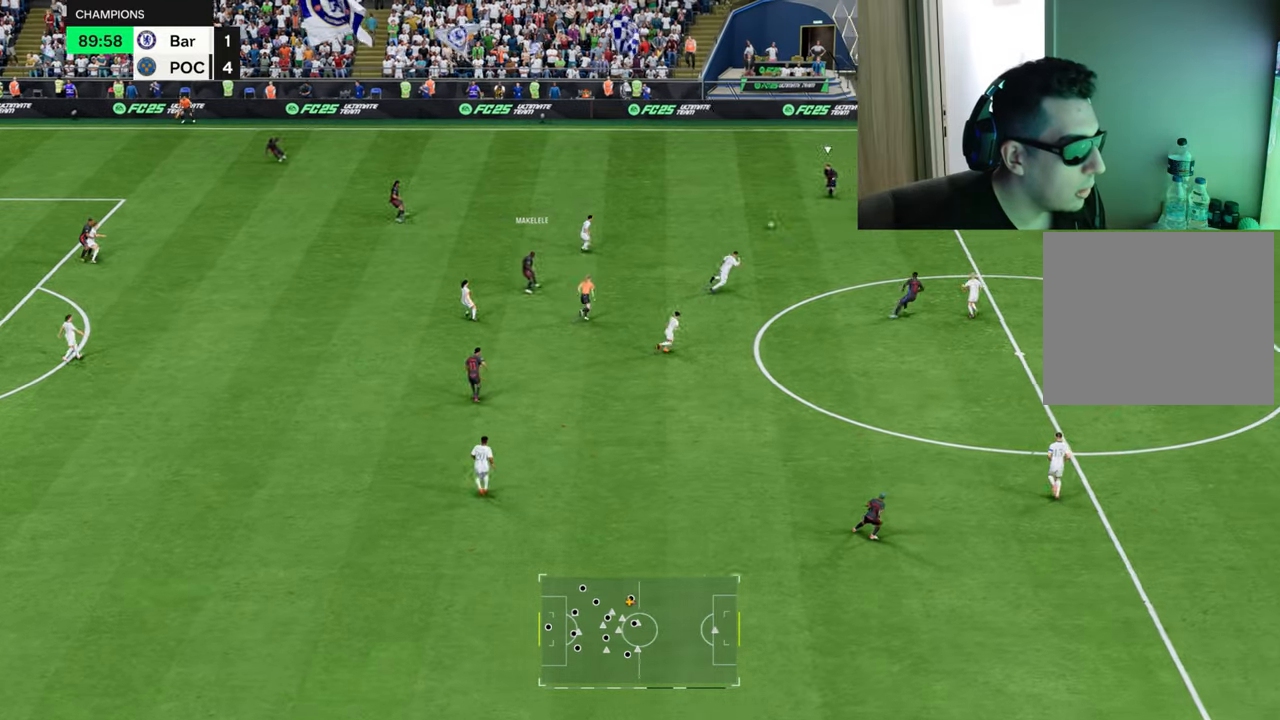
{"buttons": ["L1", "L2"], "left_stick": "left", "right_stick": "center", "events": [[167, "CROSS", "up"], [217, "R2", "up"], [467, "R1", "up"]]}
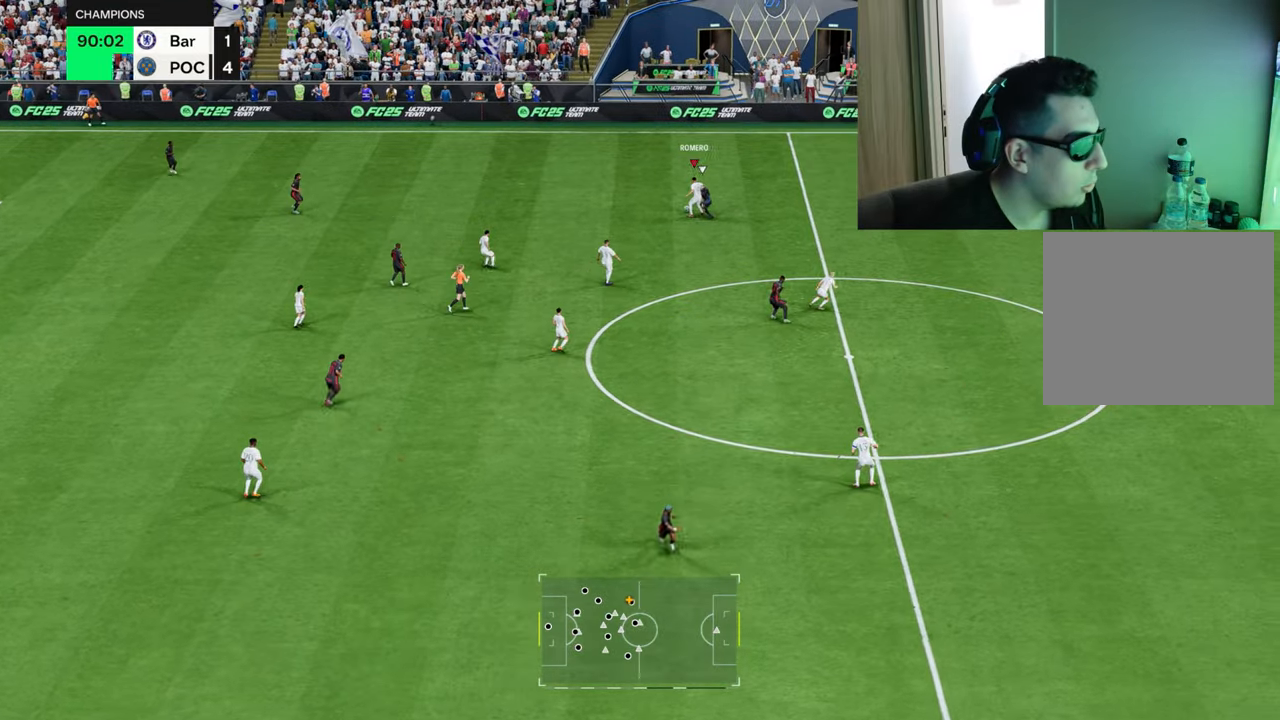
{"buttons": ["R1"], "left_stick": "left", "right_stick": "center", "events": [[134, "R1", "down"], [150, "CROSS", "down"], [167, "R2", "down"], [284, "L1", "up"], [301, "L2", "up"], [334, "CROSS", "up"], [351, "R2", "up"]]}
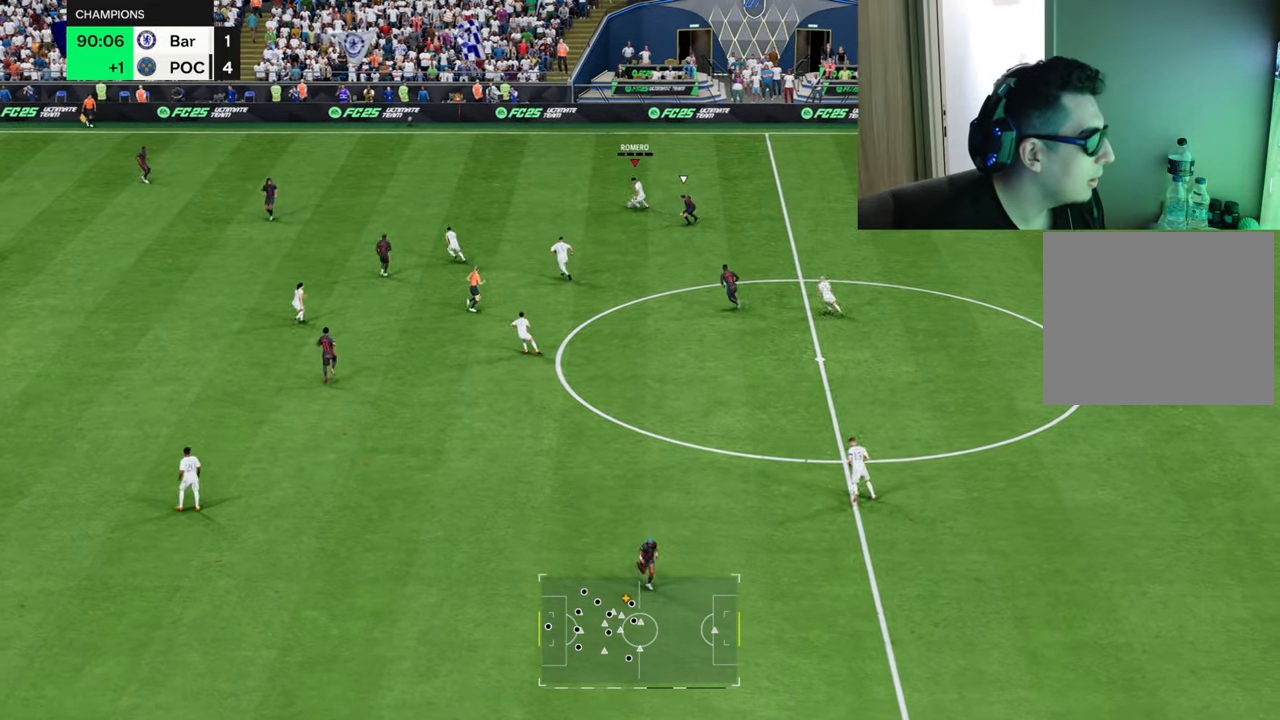
{"buttons": ["R1"], "left_stick": "left", "right_stick": "center", "events": []}
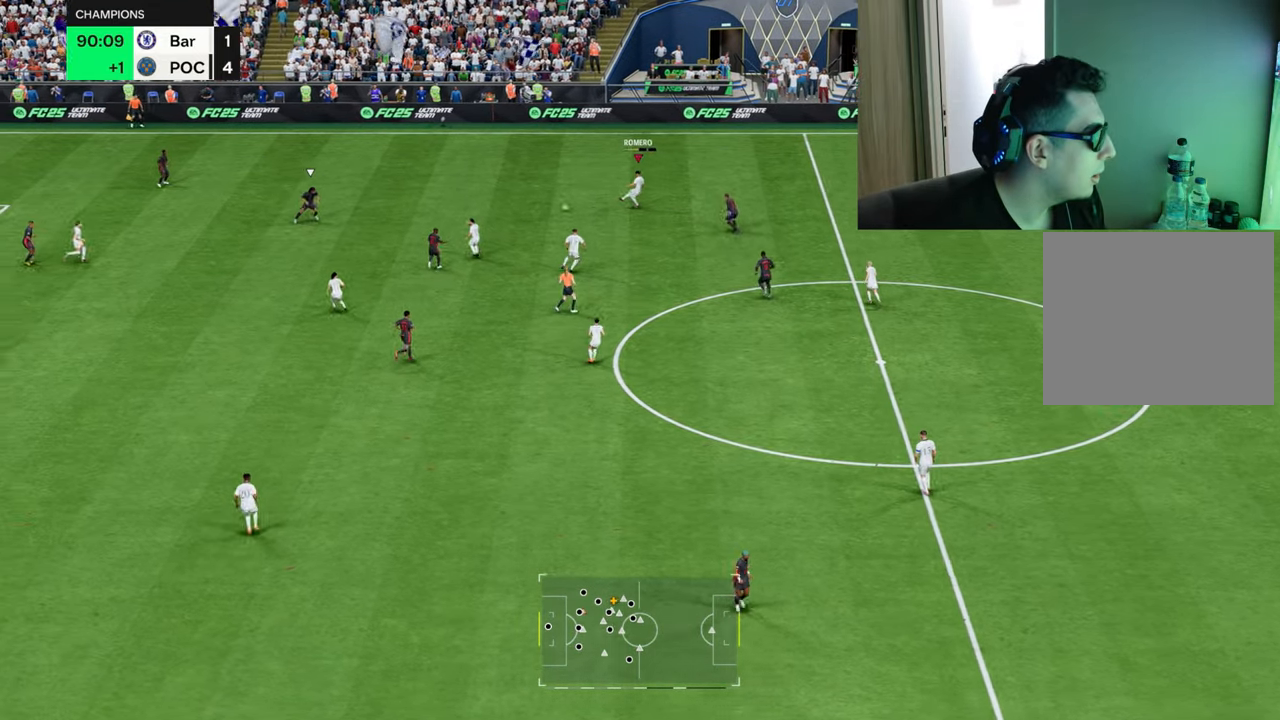
{"buttons": ["L2"], "left_stick": "left", "right_stick": "center", "events": [[351, "R1", "up"], [467, "L2", "down"]]}
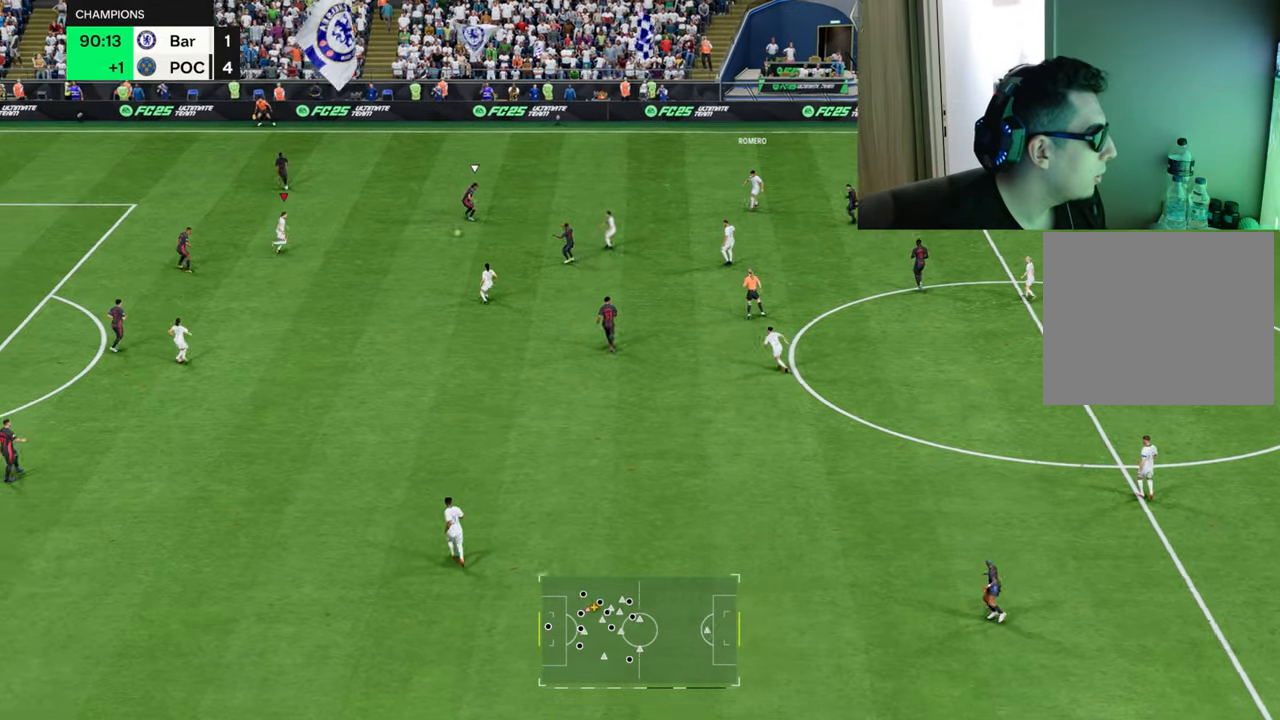
{"buttons": ["L1", "L2"], "left_stick": "left", "right_stick": "center"}
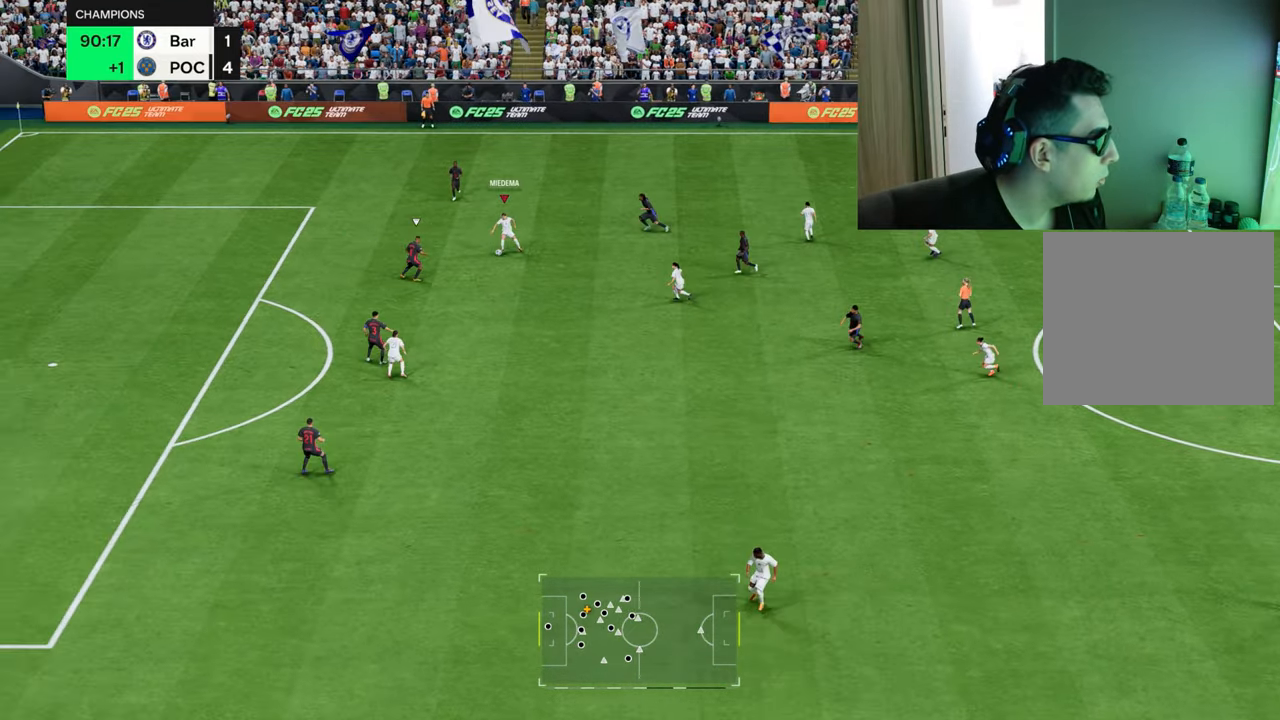
{"buttons": ["R1"], "left_stick": "left", "right_stick": "center", "events": [[34, "L1", "up"], [34, "L2", "up"], [367, "R1", "down"]]}
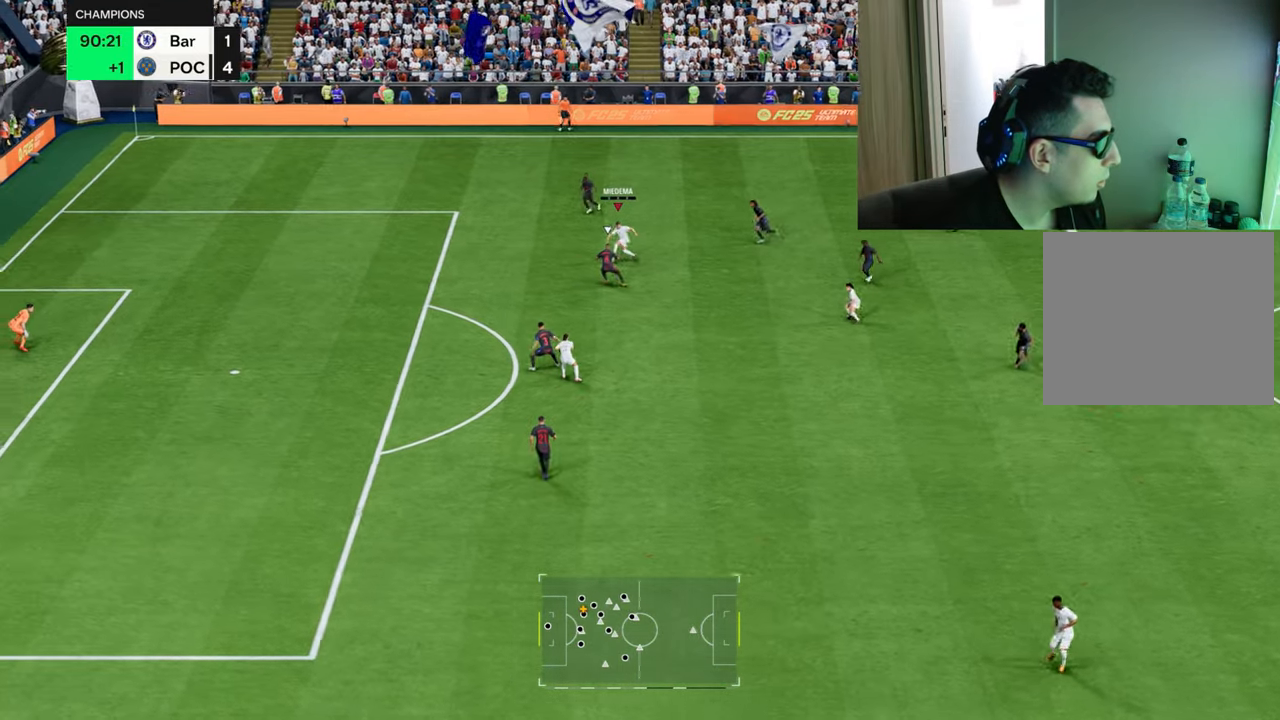
{"buttons": ["R1"], "left_stick": "left", "right_stick": "center", "events": []}
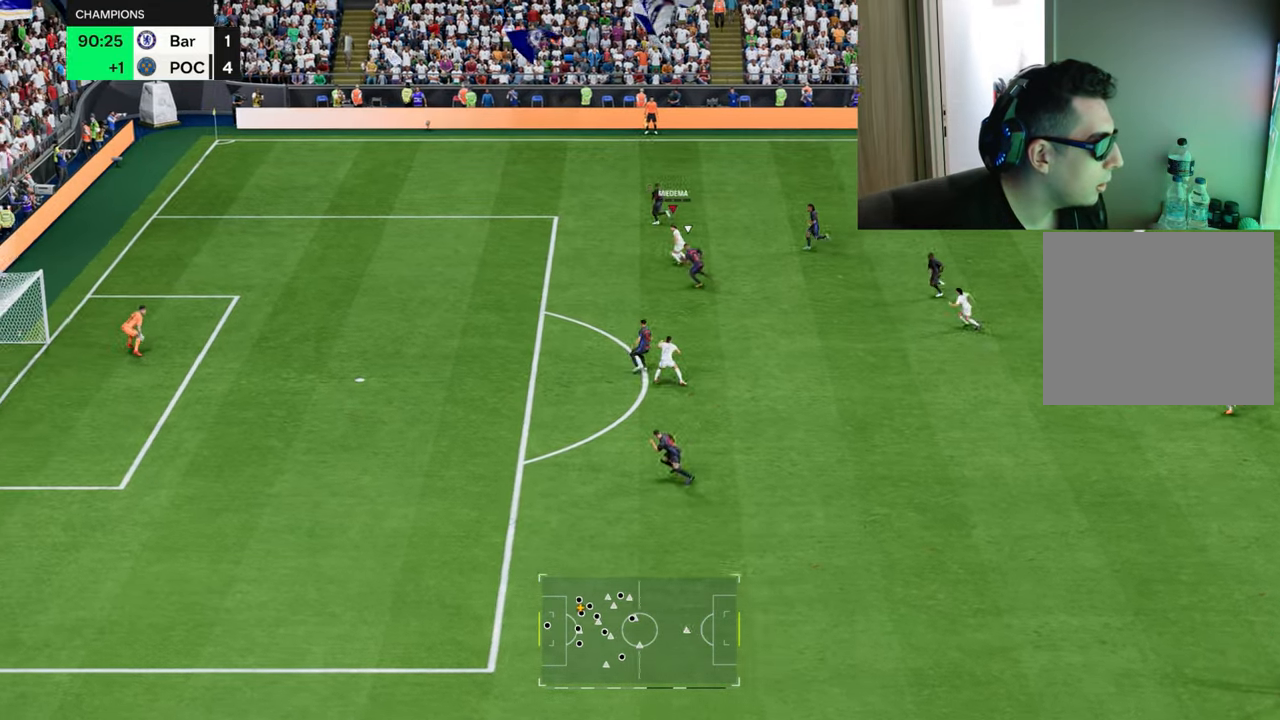
{"buttons": ["R1"], "left_stick": "left", "right_stick": "center", "events": []}
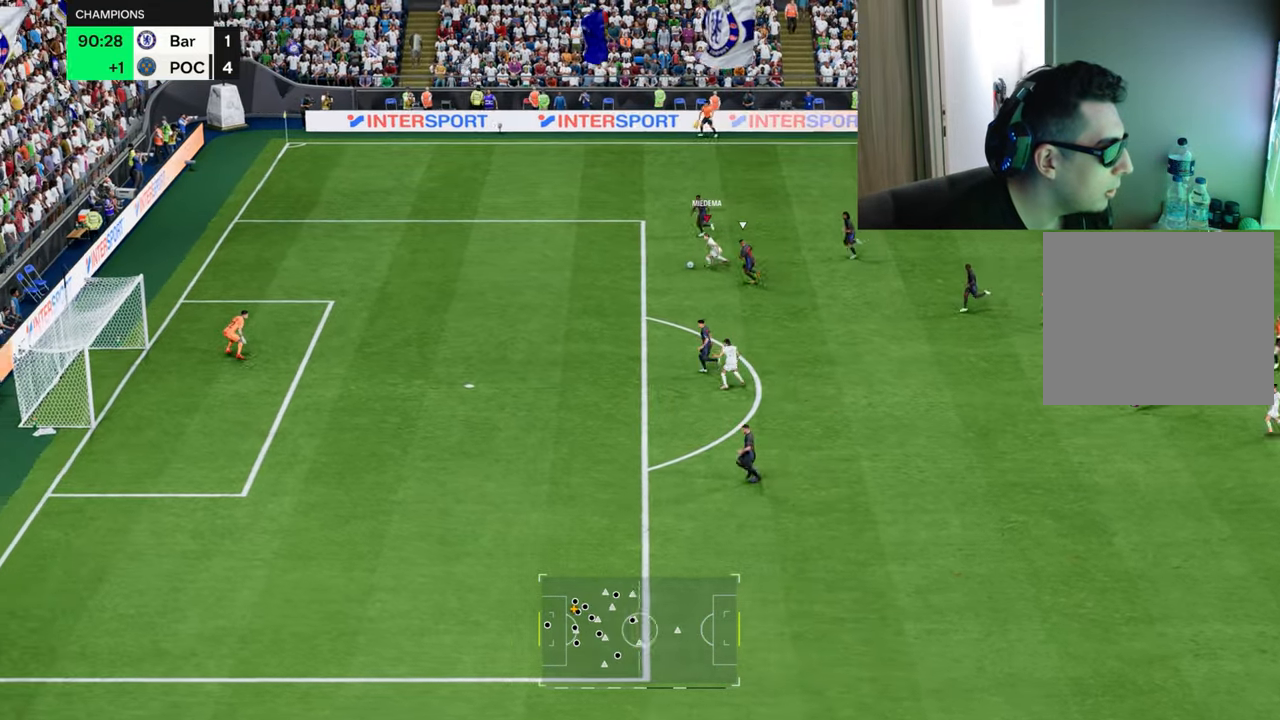
{"buttons": ["CIRCLE", "L2", "R1"], "left_stick": "down-left", "right_stick": "center", "events": [[50, "left_stick", "down-left"], [217, "R1", "up"], [300, "L2", "down"], [333, "CIRCLE", "down"], [333, "R1", "down"]]}
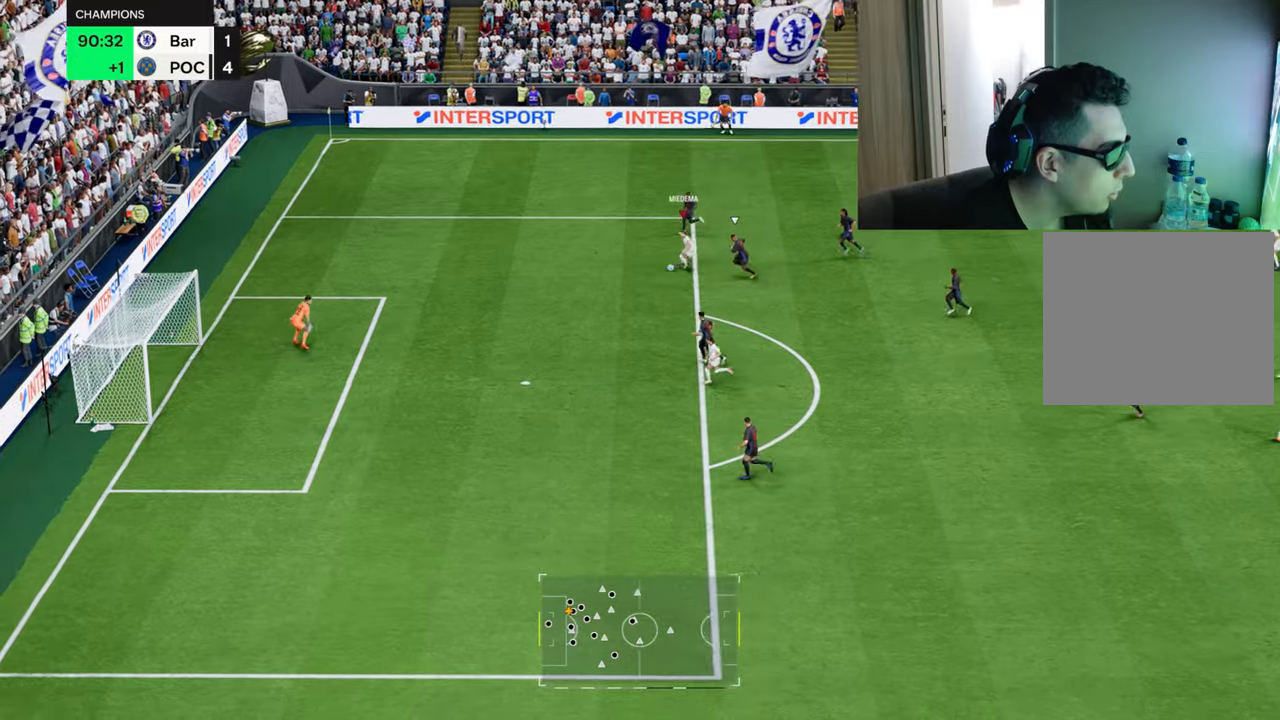
{"buttons": ["R1"], "left_stick": "down-left", "right_stick": "center", "events": [[50, "CIRCLE", "up"], [67, "L2", "up"]]}
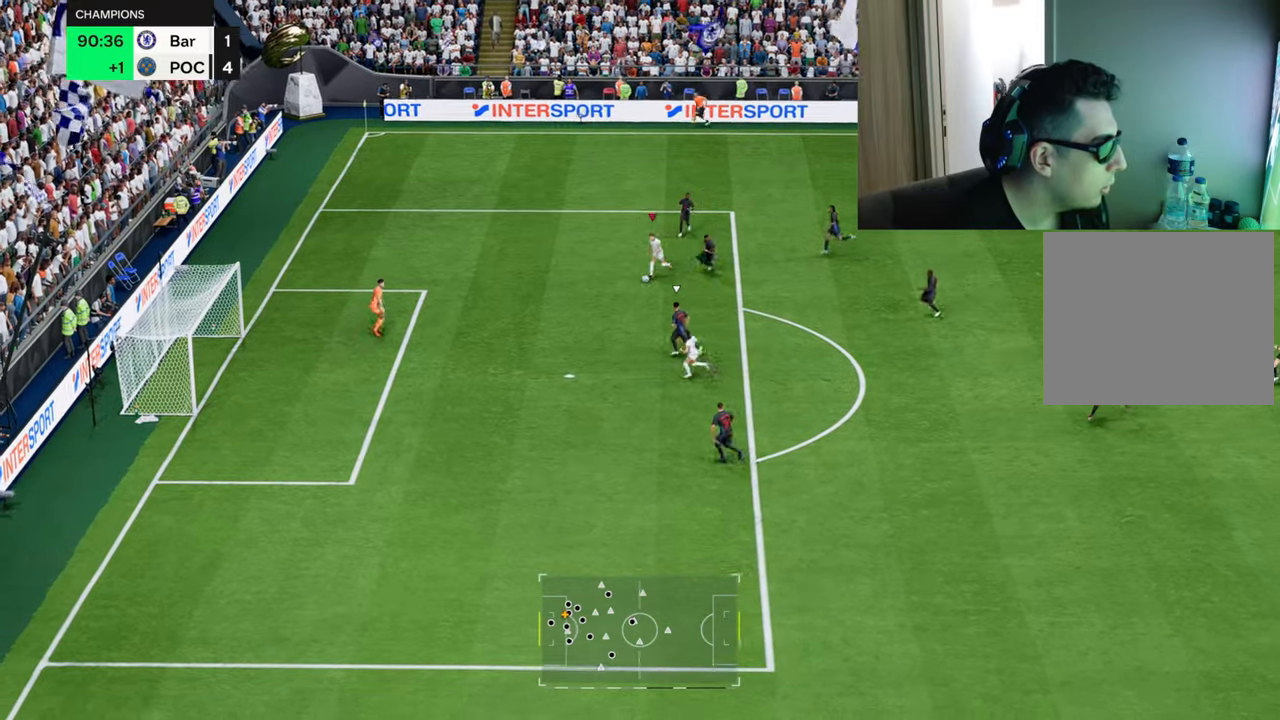
{"buttons": ["R1"], "left_stick": "center", "right_stick": "center", "events": [[434, "left_stick", "center"]]}
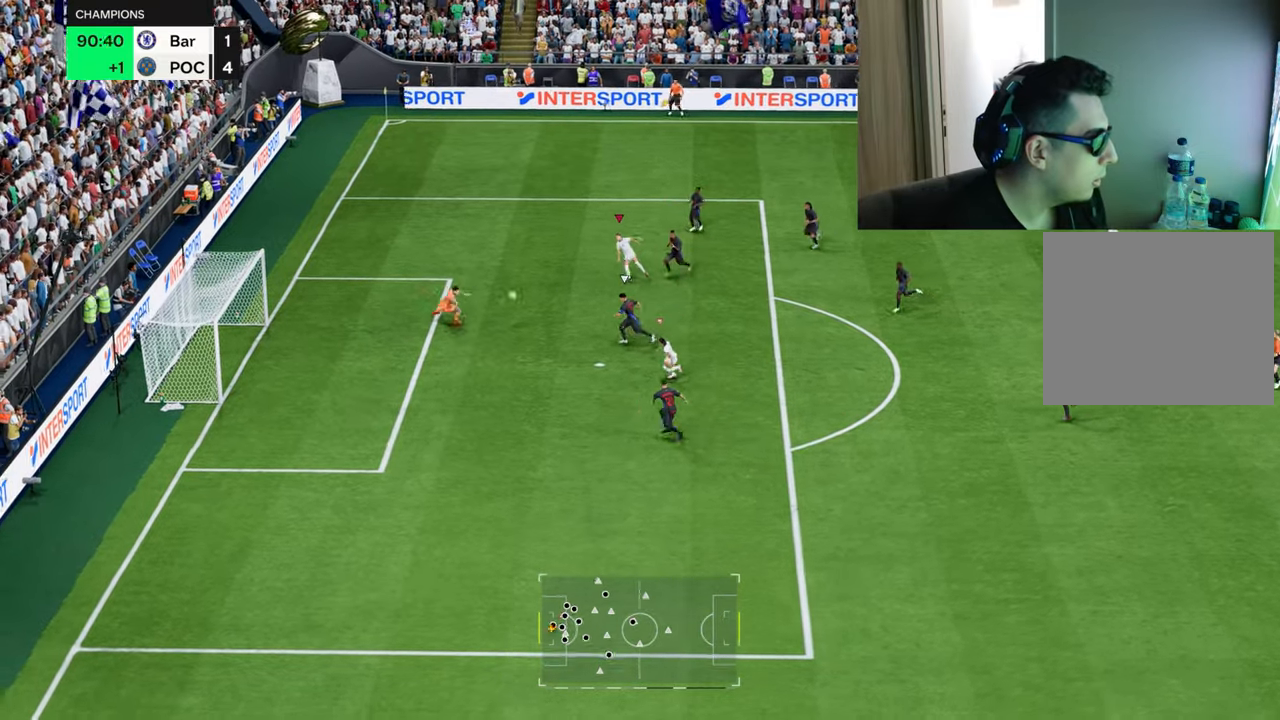
{"buttons": ["R1"], "left_stick": "up-left", "right_stick": "center", "events": [[17, "left_stick", "up-left"]]}
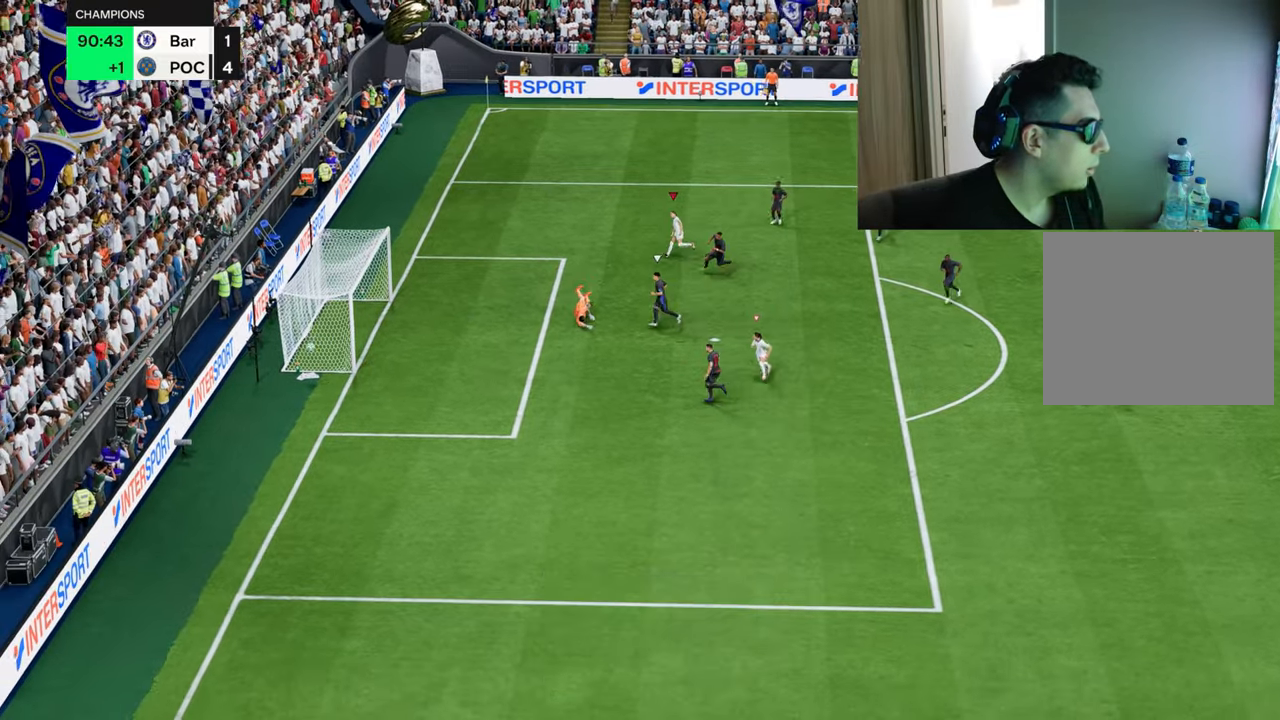
{"buttons": [], "left_stick": "up-left", "right_stick": "center", "events": [[451, "R1", "up"]]}
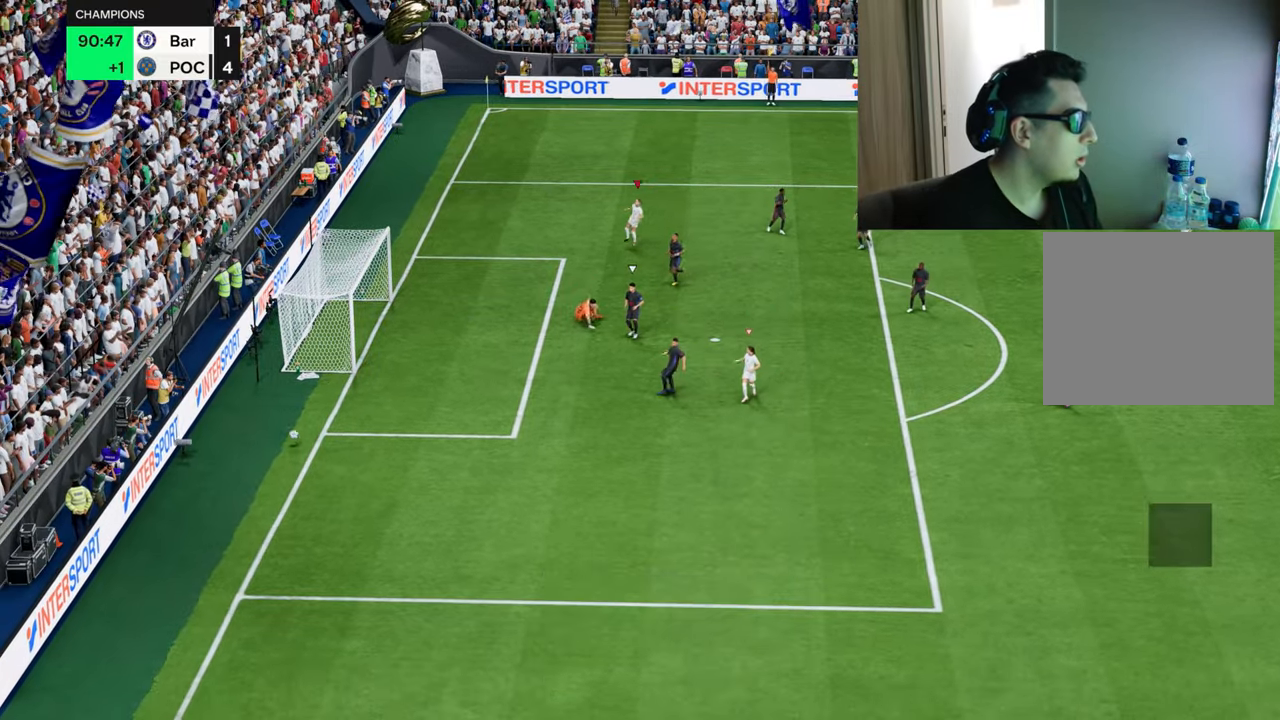
{"buttons": [], "left_stick": "center", "right_stick": "center", "events": [[17, "left_stick", "center"]]}
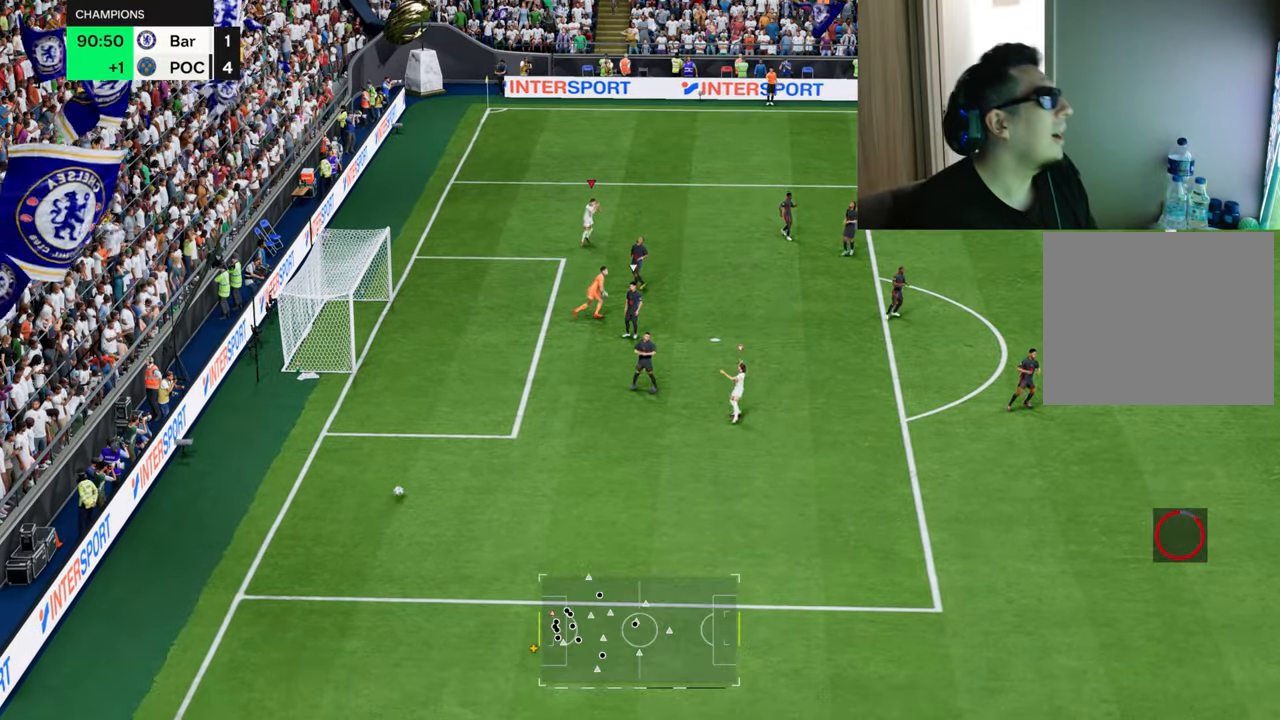
{"buttons": [], "left_stick": "center", "right_stick": "center", "events": []}
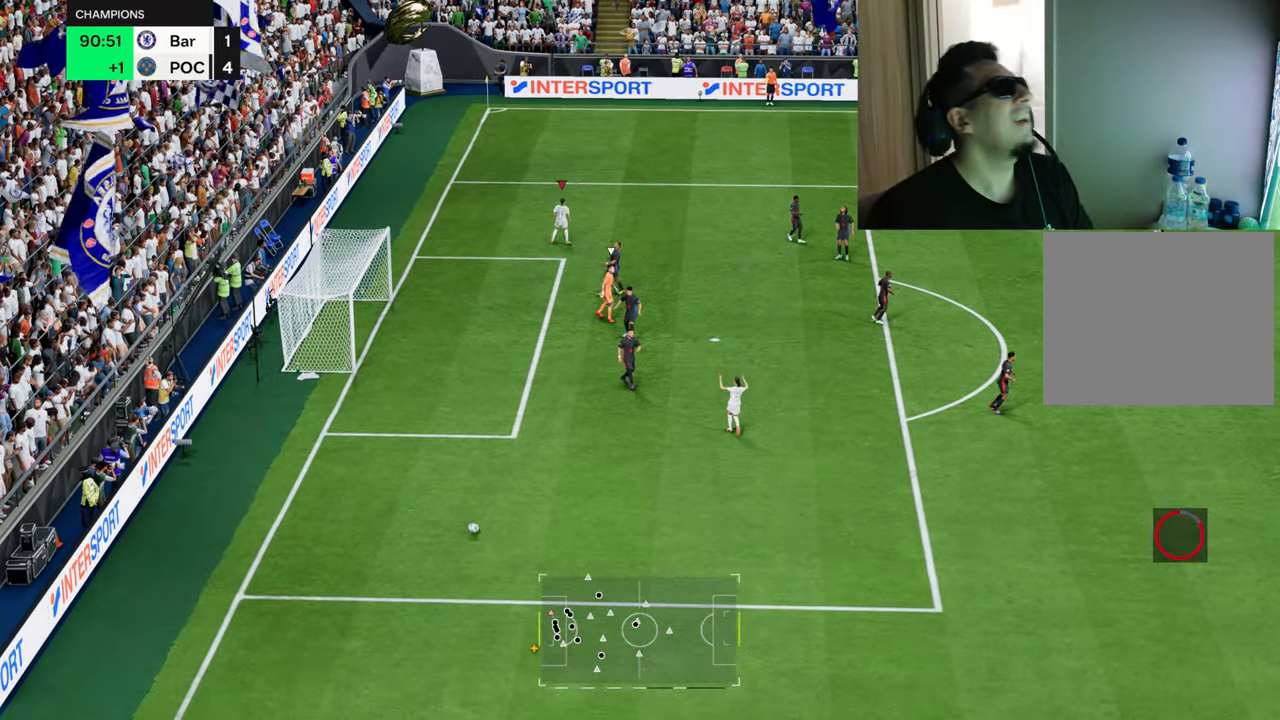
{"buttons": [], "left_stick": "center", "right_stick": "center", "events": []}
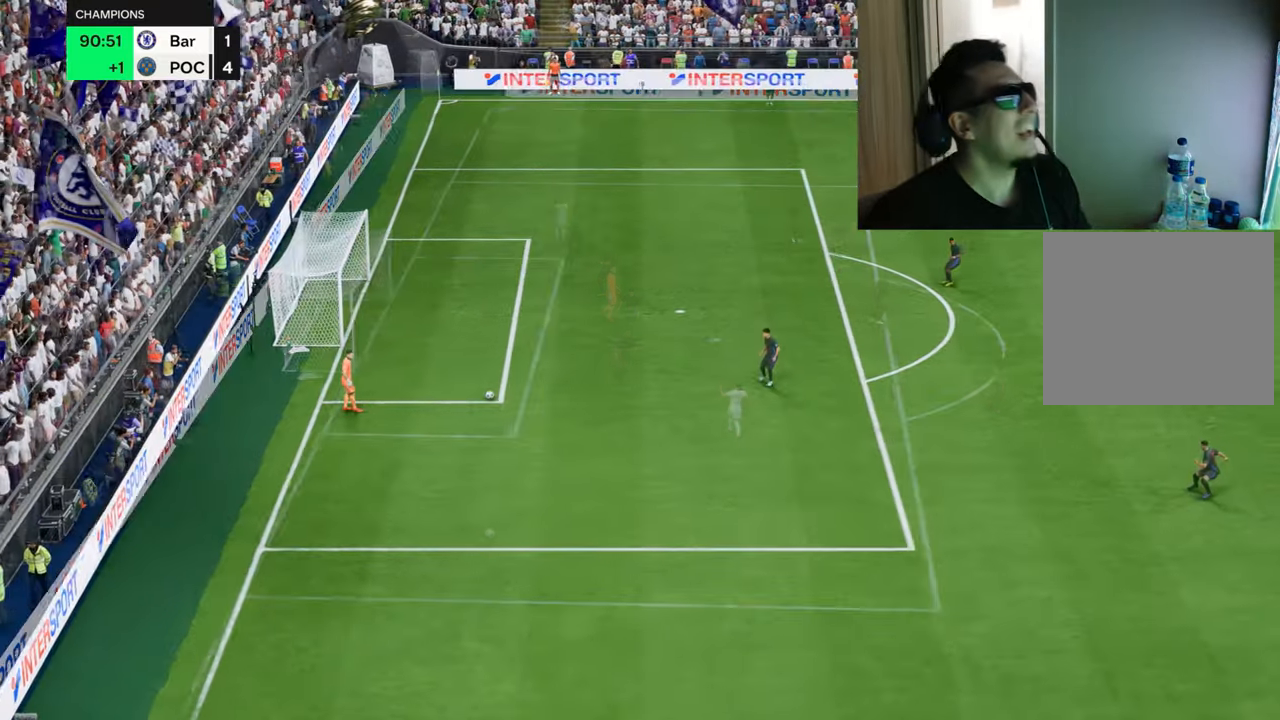
{"buttons": [], "left_stick": "down-left", "right_stick": "center", "events": [[250, "left_stick", "down-left"]]}
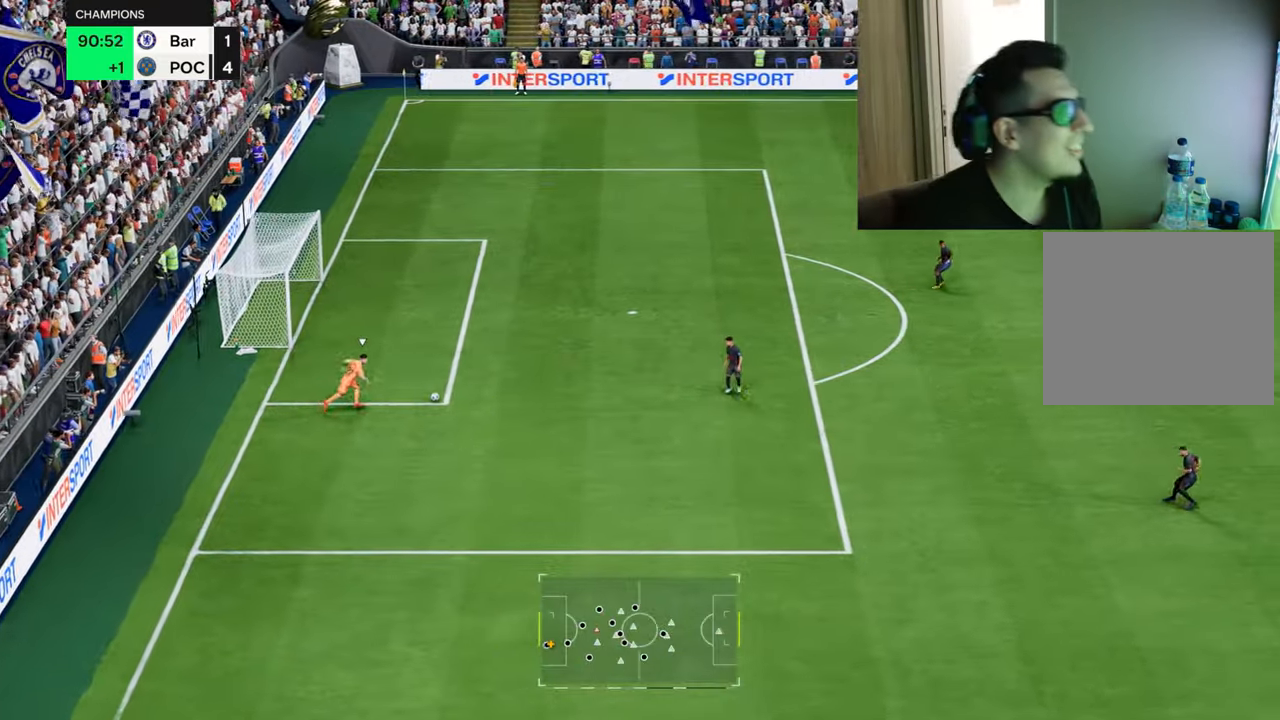
{"buttons": [], "left_stick": "down-left", "right_stick": "center", "events": []}
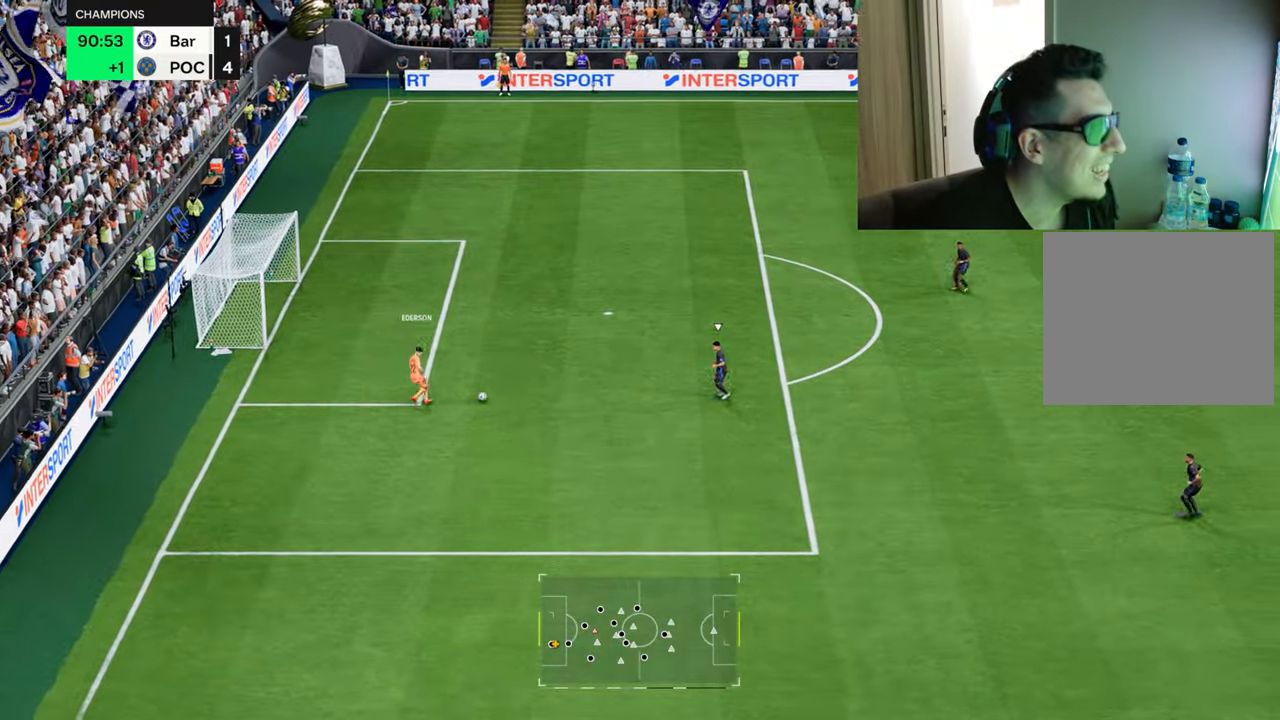
{"buttons": [], "left_stick": "center", "right_stick": "center", "events": [[83, "R1", "down"], [166, "R1", "up"], [166, "left_stick", "center"]]}